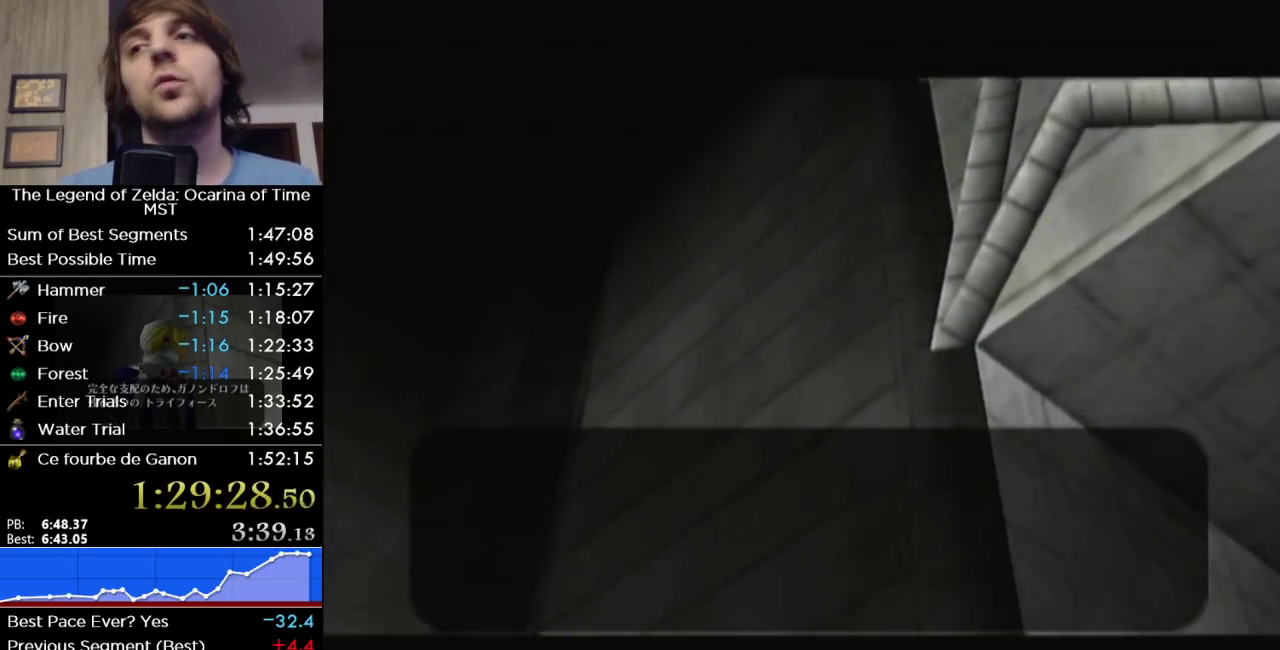
Gameplay with a controller (Nintendo layout); each line is a JSON object with the inputs held at the frame after it. "events" lists button and stick changes between this image and that frame as [ms after this image, input, new state], when the widget could be followed in between. Not read: L3 R3 left_stick.
{"buttons": ["A", "B"], "right_stick": "center", "events": [[183, "B", "down"], [283, "A", "down"], [350, "A", "up"], [433, "A", "down"], [433, "B", "up"], [500, "B", "down"]]}
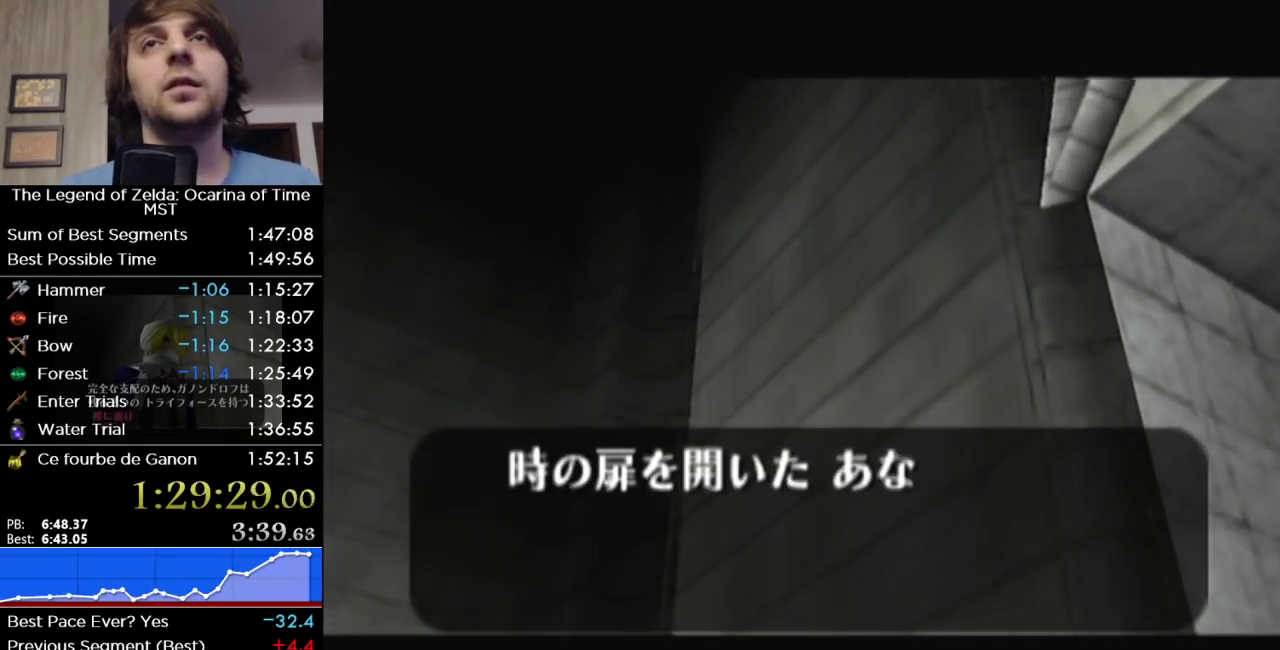
{"buttons": ["A"], "right_stick": "center", "events": [[67, "A", "up"], [100, "B", "up"], [133, "A", "down"], [200, "B", "down"], [217, "A", "up"], [283, "B", "up"], [350, "A", "down"], [417, "B", "down"], [433, "A", "up"], [467, "B", "up"], [500, "A", "down"]]}
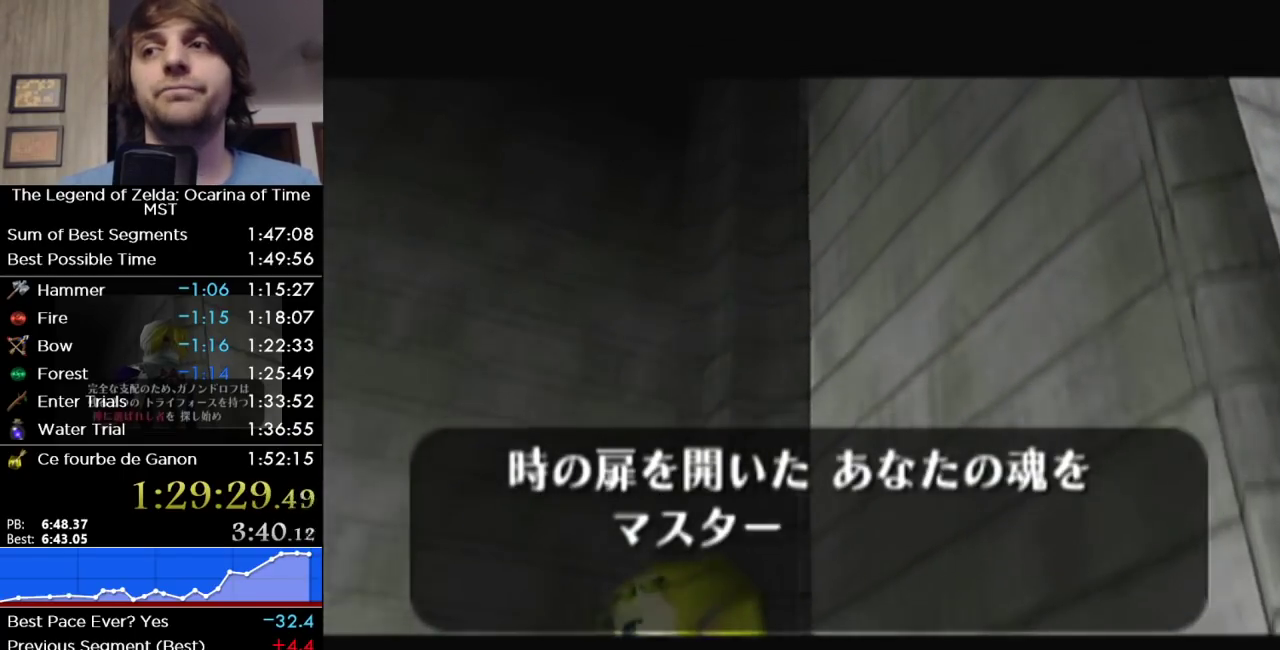
{"buttons": ["B"], "right_stick": "center", "events": [[100, "B", "down"], [133, "A", "up"], [167, "B", "up"], [183, "A", "down"], [283, "A", "up"], [283, "B", "down"], [350, "B", "up"], [383, "A", "down"], [467, "A", "up"], [467, "B", "down"]]}
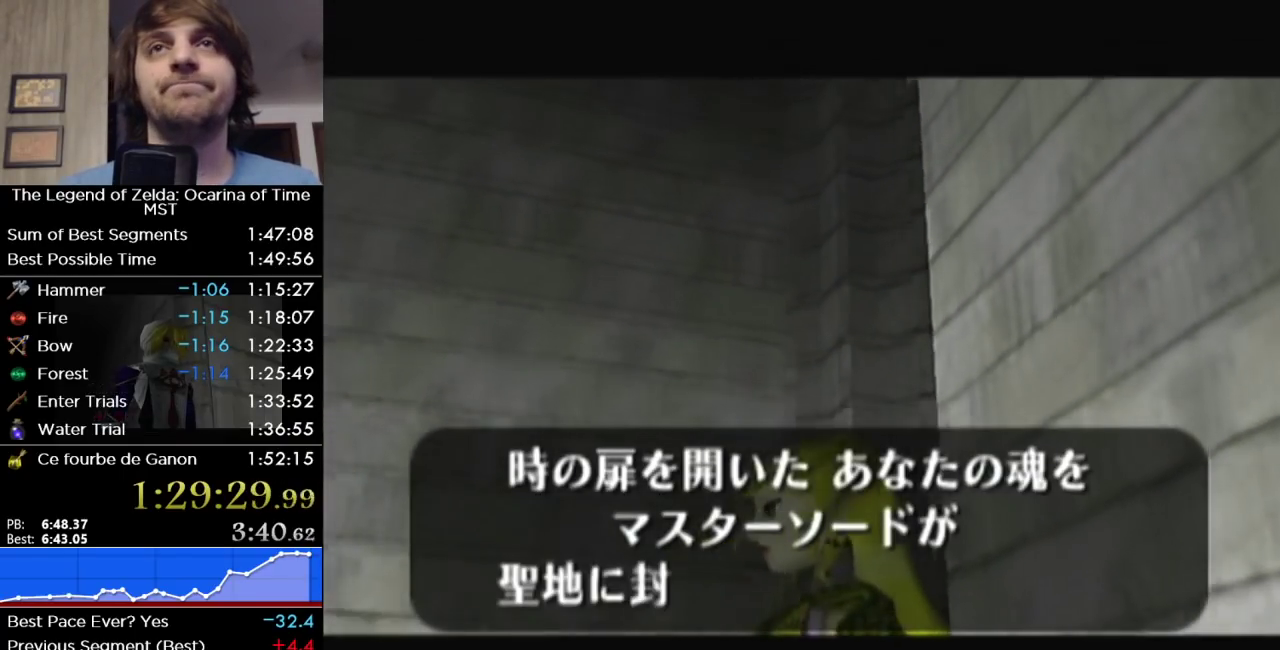
{"buttons": ["B"], "right_stick": "center", "events": [[33, "B", "up"], [67, "A", "down"], [167, "A", "up"], [217, "A", "down"], [317, "A", "up"], [317, "B", "down"], [383, "B", "up"], [417, "A", "down"], [467, "A", "up"], [467, "B", "down"]]}
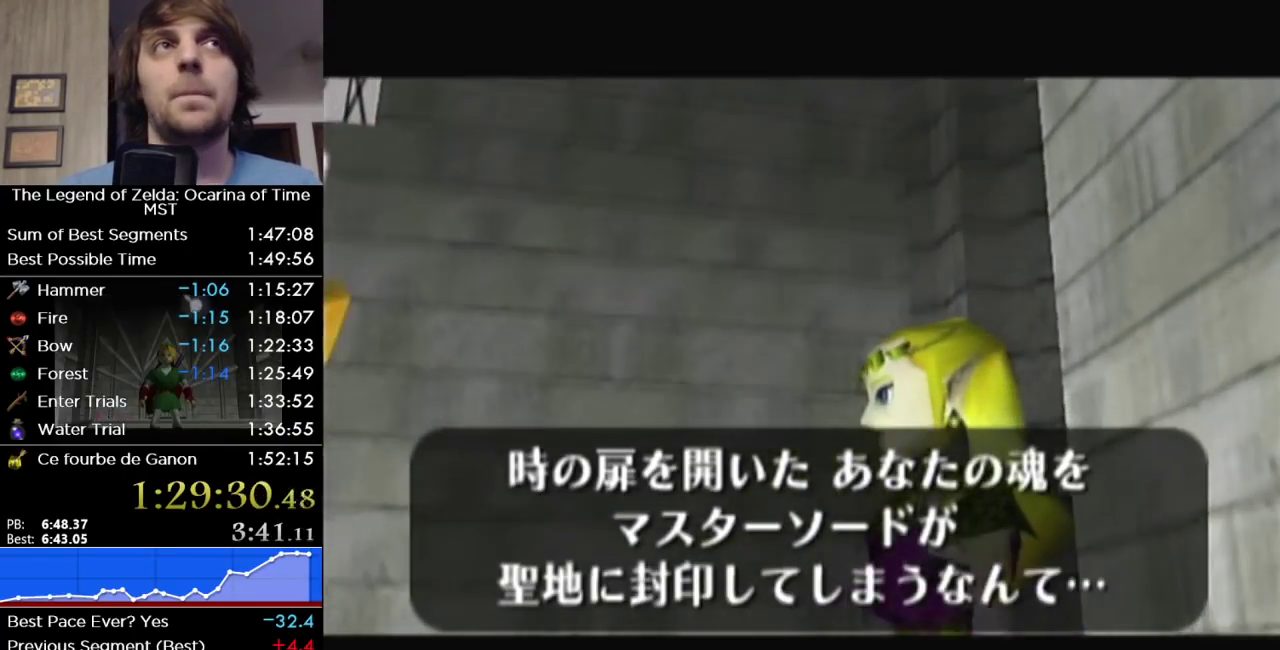
{"buttons": ["A"], "right_stick": "center", "events": [[17, "B", "up"], [67, "A", "down"], [133, "A", "up"], [200, "A", "down"], [250, "B", "down"], [317, "B", "up"], [383, "A", "up"], [383, "B", "down"], [467, "A", "down"], [467, "B", "up"]]}
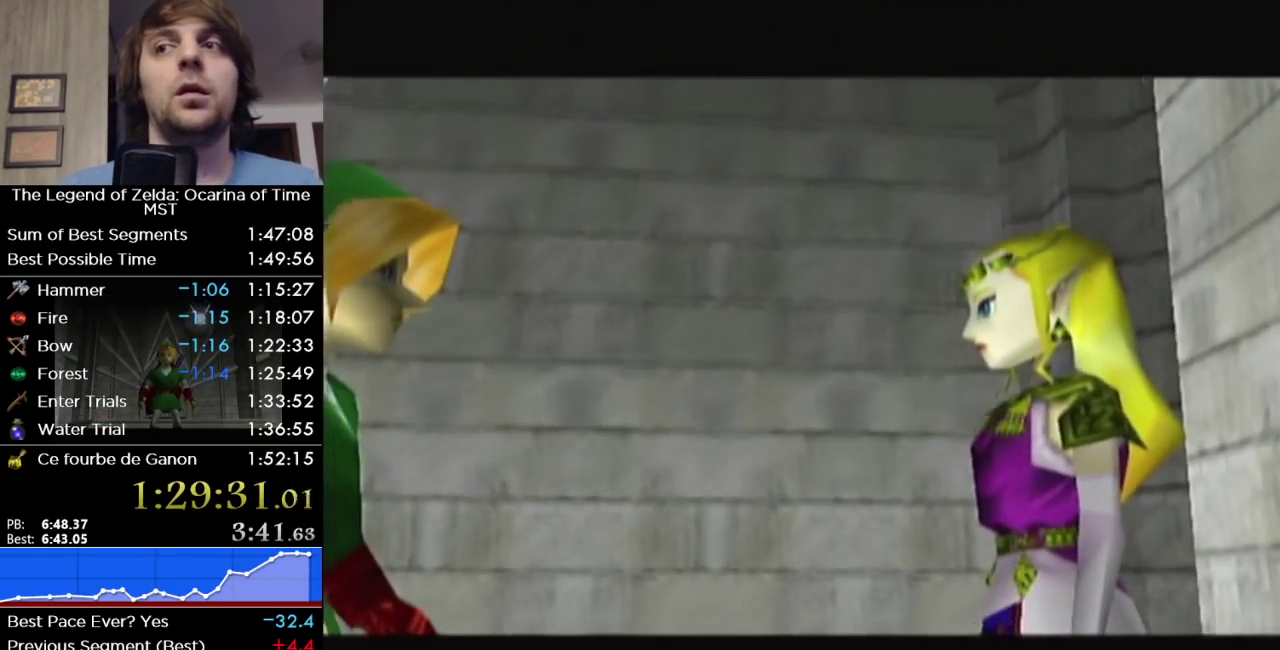
{"buttons": ["B"], "right_stick": "center", "events": [[33, "B", "down"], [67, "A", "up"], [133, "B", "up"], [467, "B", "down"]]}
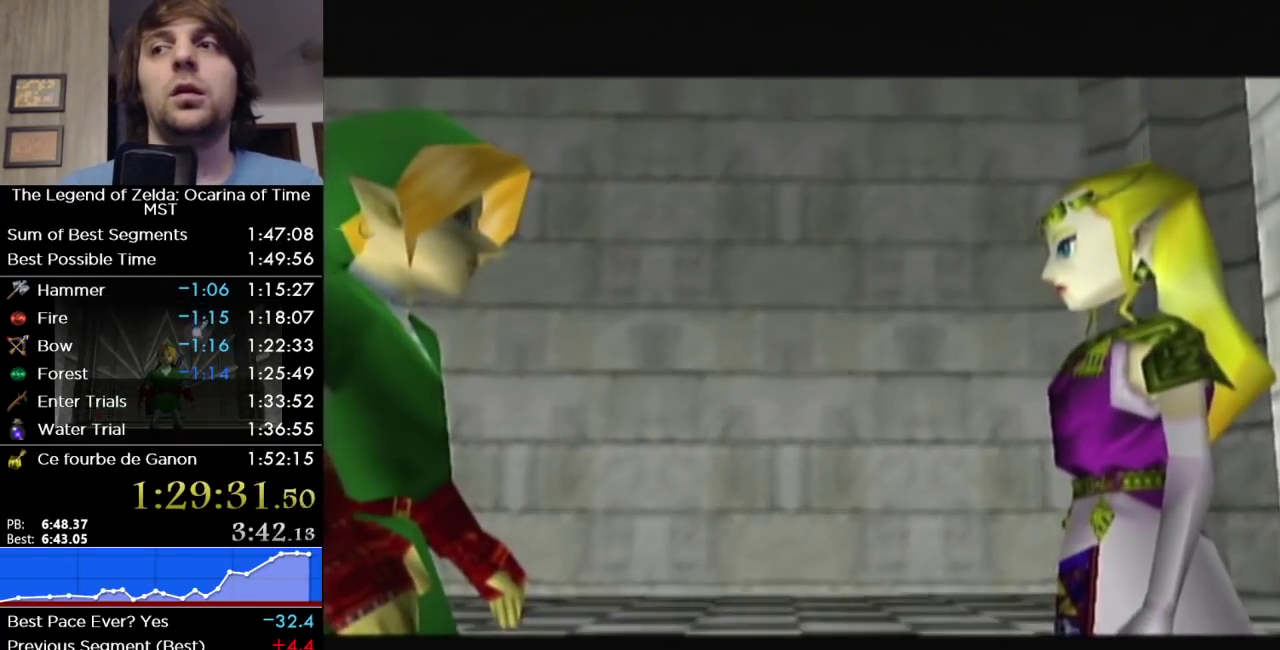
{"buttons": ["A", "B"], "right_stick": "center", "events": [[33, "A", "down"], [100, "A", "up"], [183, "B", "up"], [217, "A", "down"], [283, "B", "down"], [317, "A", "up"], [400, "B", "up"], [450, "A", "down"], [500, "B", "down"]]}
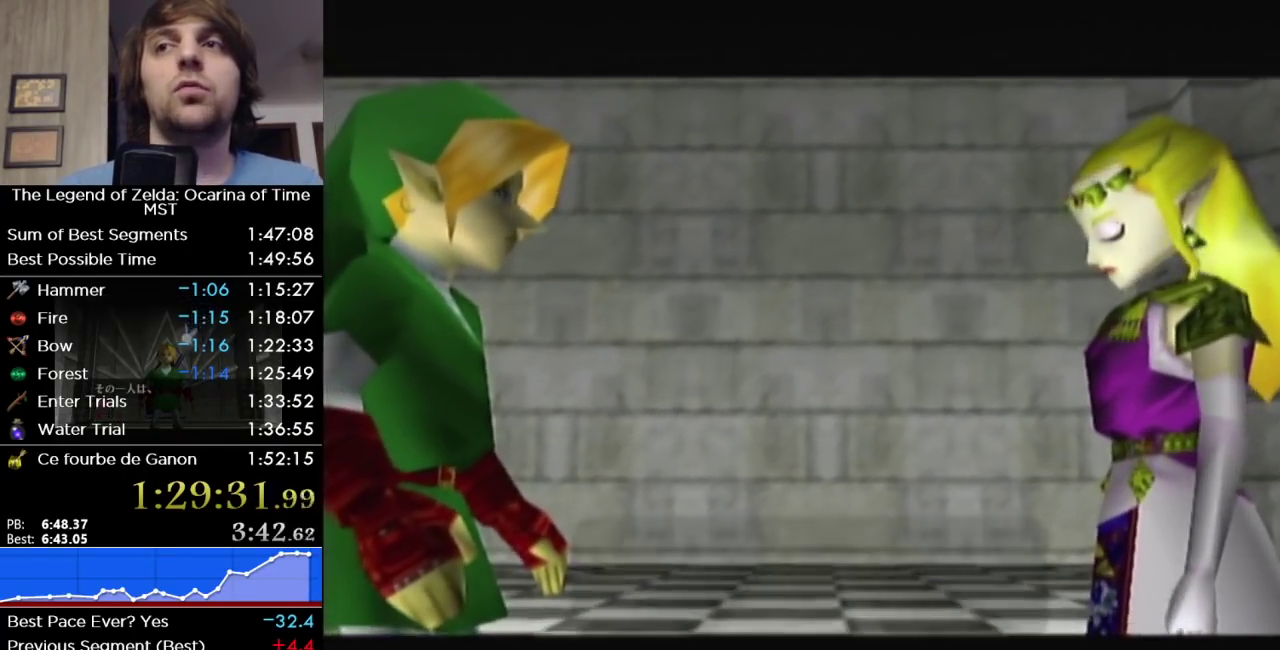
{"buttons": ["A"], "right_stick": "center", "events": [[33, "A", "up"], [133, "A", "down"], [133, "B", "up"], [217, "A", "up"], [217, "B", "down"], [317, "B", "up"], [350, "A", "down"], [417, "A", "up"], [417, "B", "down"], [467, "B", "up"], [500, "A", "down"]]}
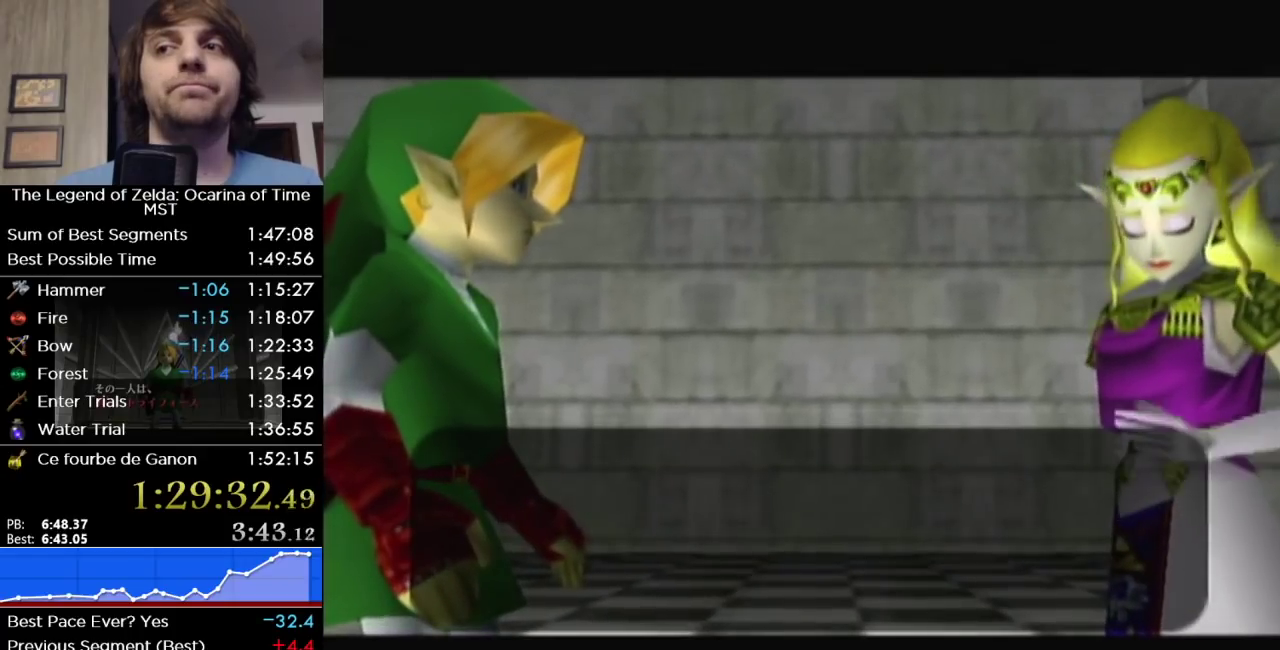
{"buttons": ["B"], "right_stick": "center", "events": [[100, "A", "up"], [100, "B", "down"], [167, "B", "up"], [183, "A", "down"], [283, "B", "down"], [317, "A", "up"], [383, "A", "down"], [383, "B", "up"], [467, "A", "up"], [467, "B", "down"]]}
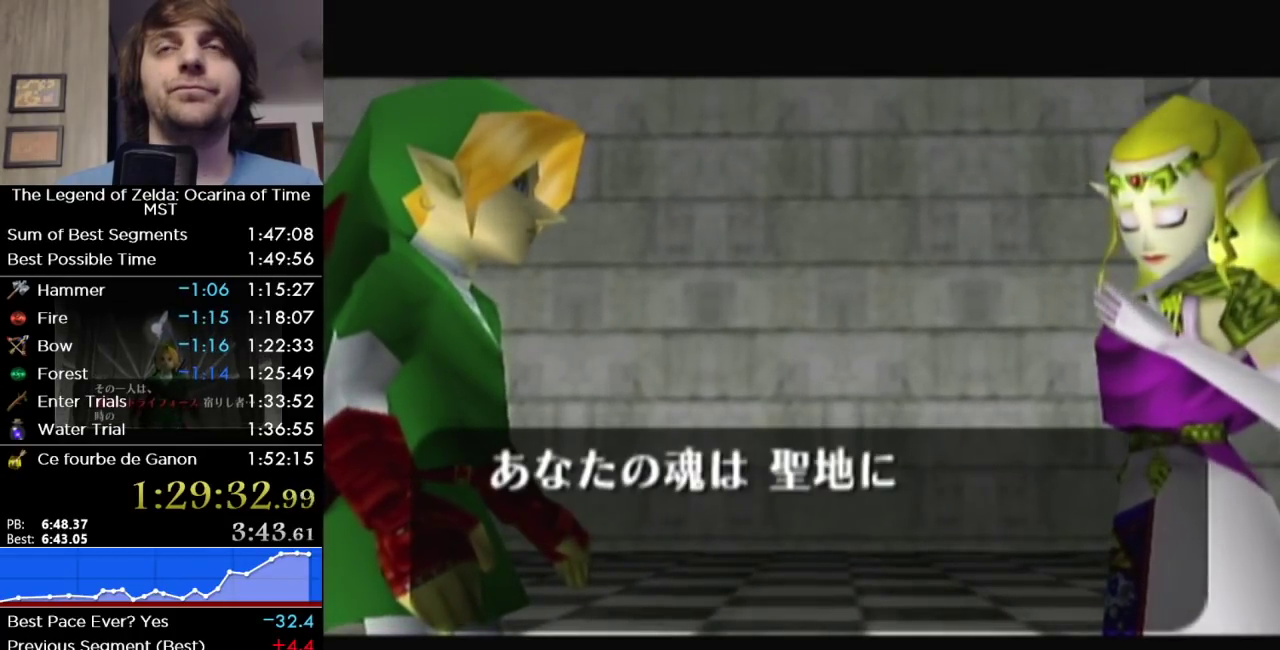
{"buttons": ["B"], "right_stick": "center", "events": [[33, "B", "up"], [67, "A", "down"], [133, "B", "down"], [167, "A", "up"], [200, "B", "up"], [217, "A", "down"], [317, "A", "up"], [383, "A", "down"], [450, "B", "down"], [467, "A", "up"]]}
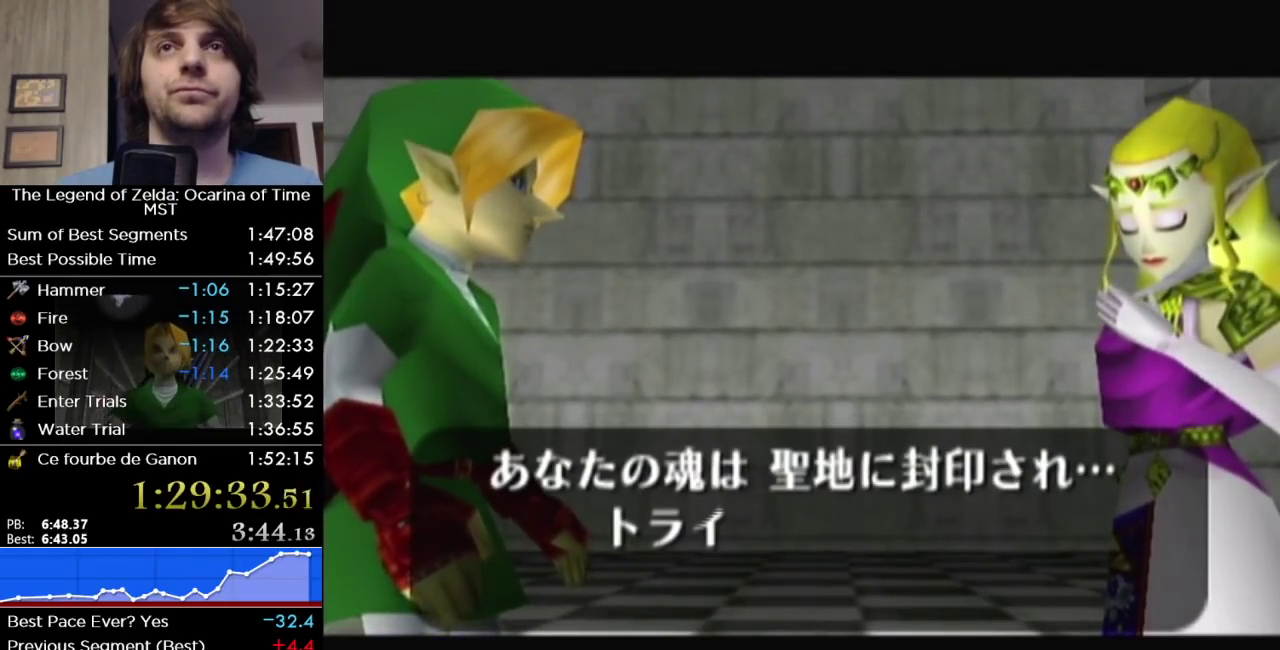
{"buttons": ["A", "B"], "right_stick": "center", "events": [[17, "B", "up"], [67, "A", "down"], [133, "A", "up"], [133, "B", "down"], [200, "B", "up"], [250, "A", "down"], [317, "A", "up"], [317, "B", "down"], [383, "B", "up"], [417, "A", "down"], [500, "B", "down"]]}
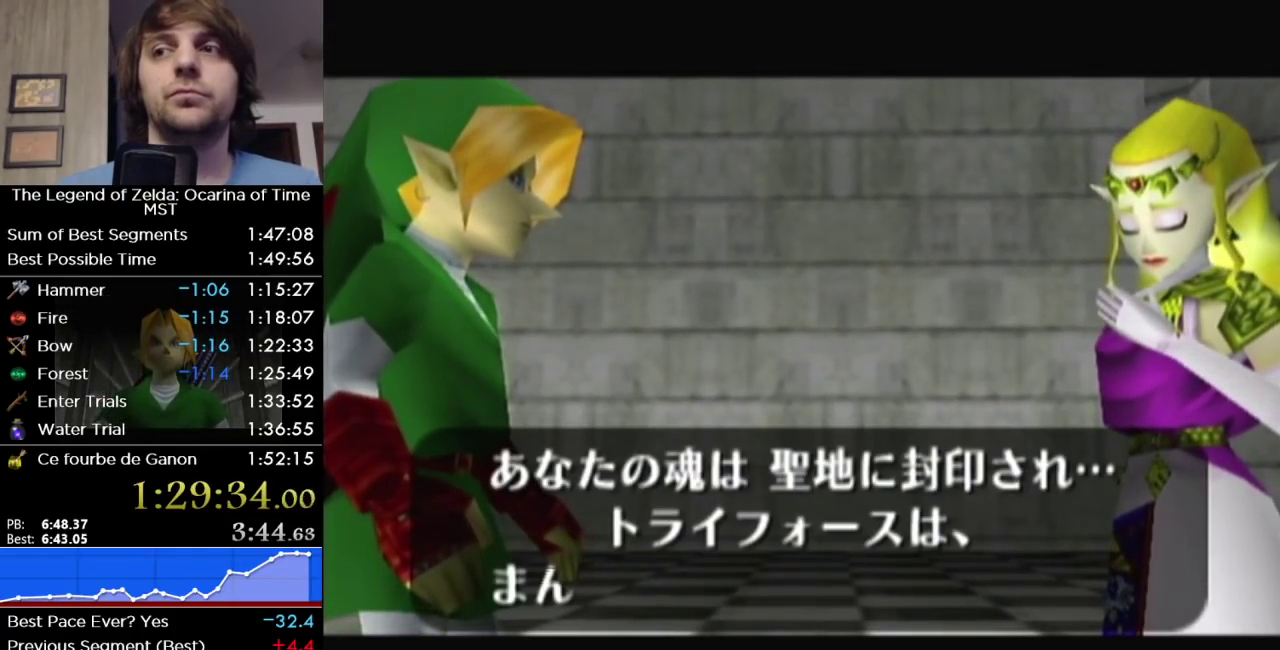
{"buttons": ["A"], "right_stick": "center", "events": [[33, "A", "up"], [67, "B", "up"], [100, "A", "down"], [183, "A", "up"], [183, "B", "down"], [250, "B", "up"], [317, "A", "down"], [383, "A", "up"], [500, "A", "down"]]}
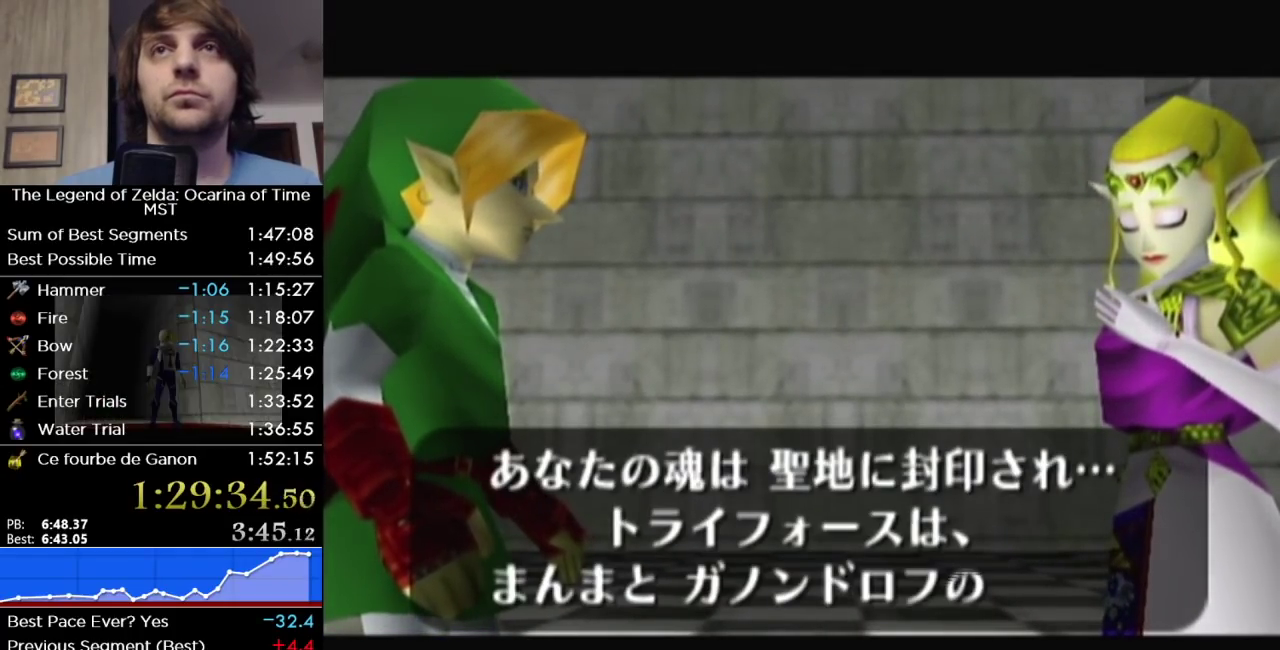
{"buttons": ["A"], "right_stick": "center", "events": [[33, "B", "down"], [67, "A", "up"], [100, "B", "up"], [133, "A", "down"], [200, "A", "up"], [250, "A", "down"], [317, "B", "down"], [383, "B", "up"]]}
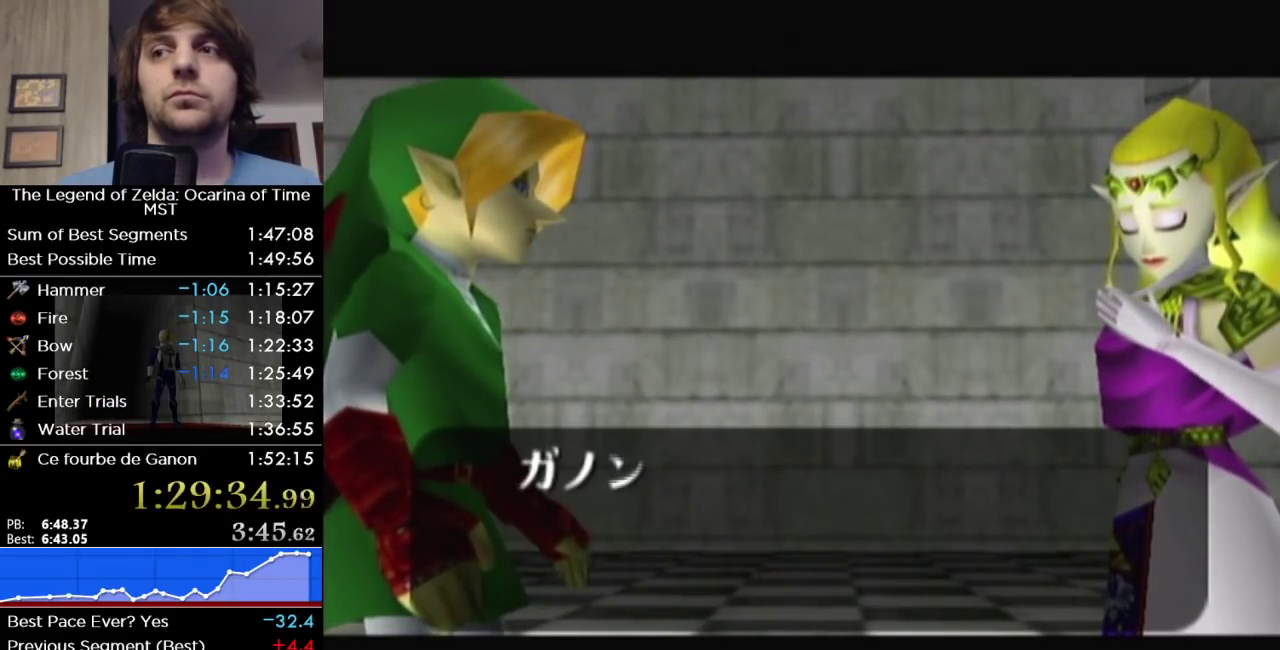
{"buttons": [], "right_stick": "center", "events": [[17, "A", "up"], [17, "B", "down"], [67, "B", "up"], [133, "A", "down"], [200, "B", "down"], [217, "A", "up"], [283, "B", "up"], [317, "A", "down"], [383, "B", "down"], [417, "A", "up"], [483, "B", "up"]]}
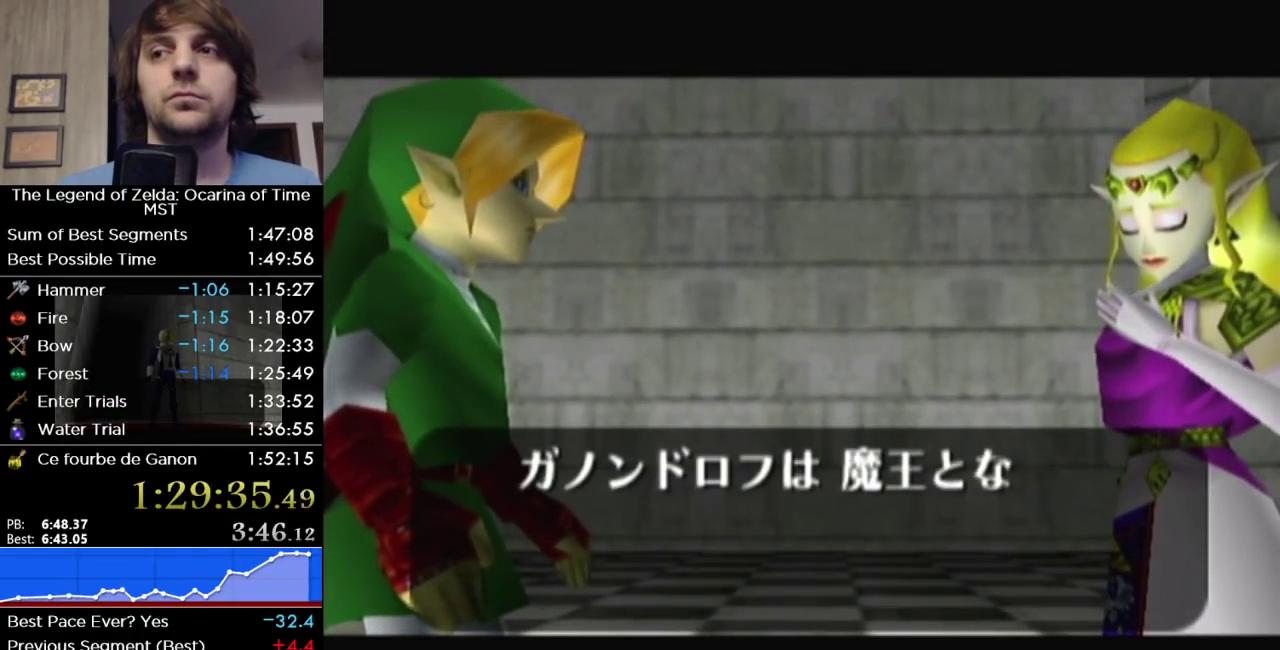
{"buttons": ["B"], "right_stick": "center", "events": [[33, "A", "down"], [100, "A", "up"], [100, "B", "down"], [167, "B", "up"], [217, "A", "down"], [283, "B", "down"], [317, "A", "up"], [350, "B", "up"], [417, "A", "down"], [500, "A", "up"], [500, "B", "down"]]}
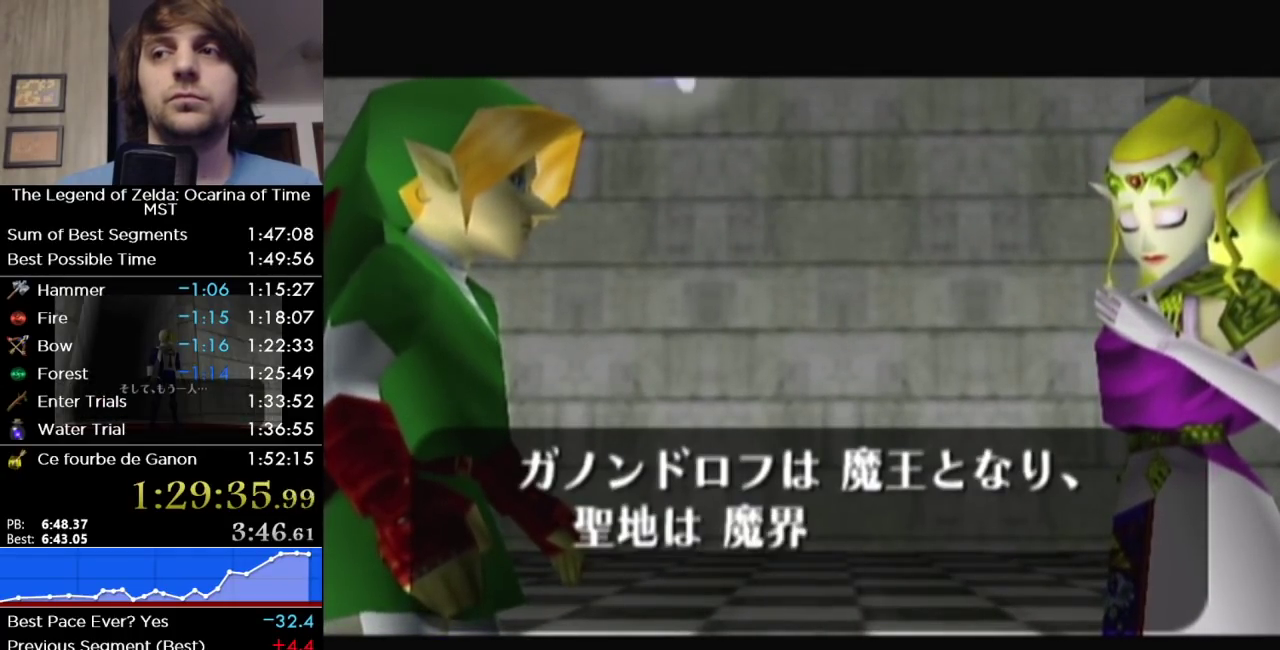
{"buttons": ["A"], "right_stick": "center", "events": [[67, "B", "up"], [100, "A", "down"], [167, "B", "down"], [200, "A", "up"], [233, "B", "up"], [317, "A", "down"], [383, "A", "up"], [467, "A", "down"]]}
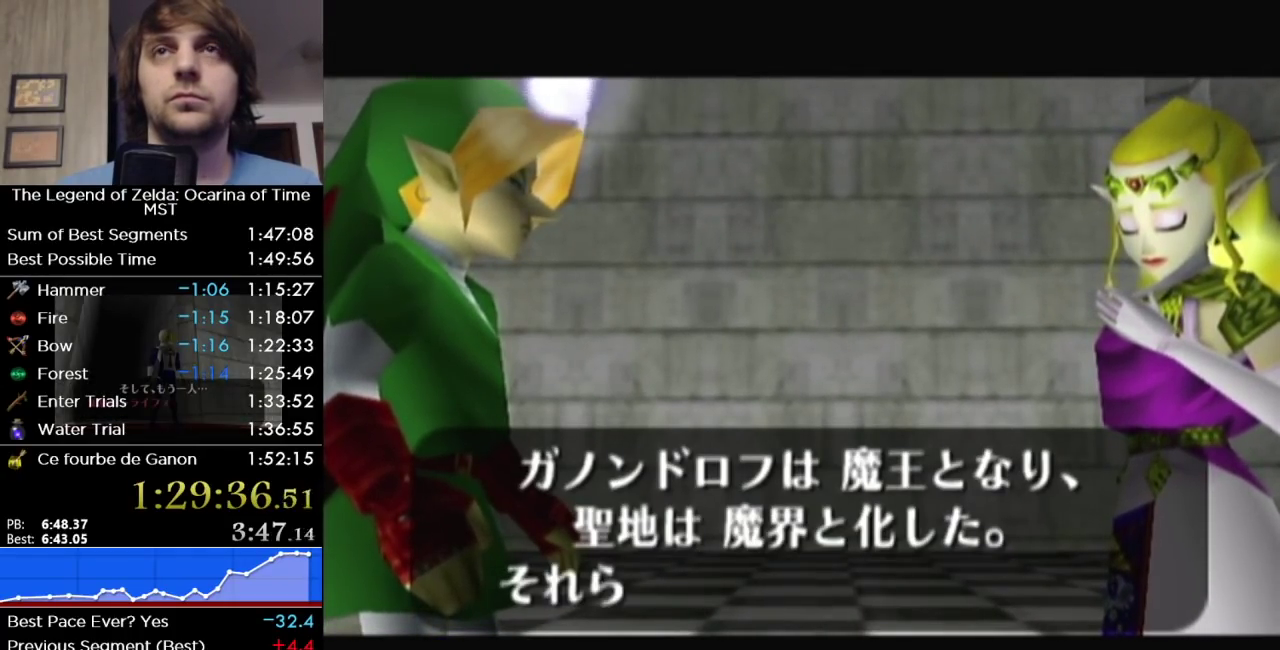
{"buttons": ["A"], "right_stick": "center", "events": [[33, "B", "down"], [100, "B", "up"], [167, "B", "down"], [183, "A", "up"], [250, "B", "up"], [283, "A", "down"], [350, "A", "up"], [350, "B", "down"], [400, "B", "up"], [483, "A", "down"]]}
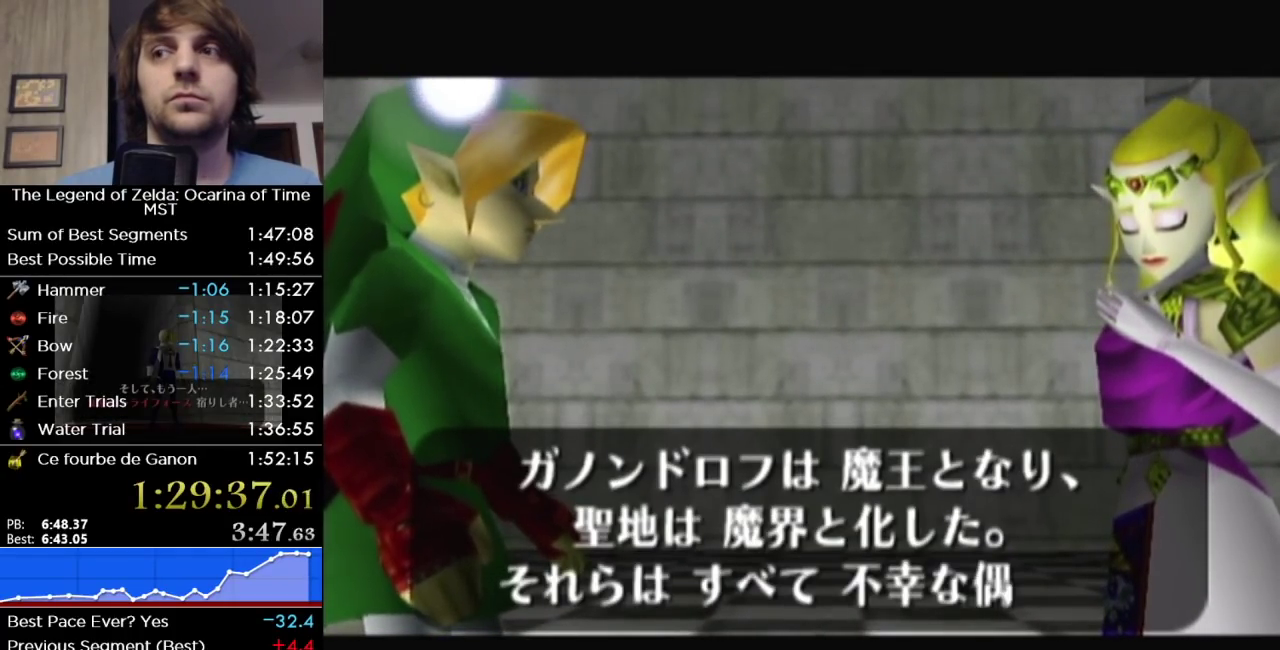
{"buttons": ["B"], "right_stick": "center", "events": [[33, "A", "up"], [100, "A", "down"], [167, "A", "up"], [167, "B", "down"], [217, "B", "up"], [267, "A", "down"], [317, "A", "up"], [317, "B", "down"], [383, "A", "down"], [383, "B", "up"], [467, "B", "down"], [500, "A", "up"]]}
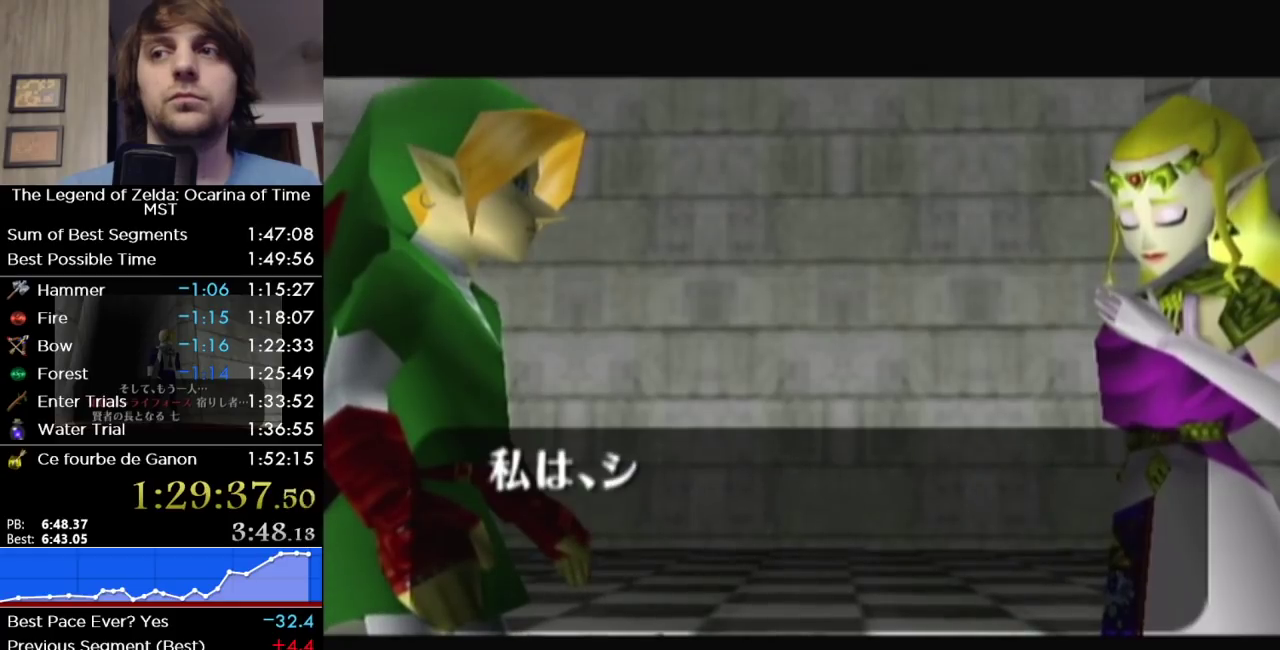
{"buttons": [], "right_stick": "center", "events": [[67, "B", "up"], [100, "A", "down"], [183, "B", "down"], [233, "A", "up"], [283, "B", "up"], [317, "A", "down"], [383, "B", "down"], [417, "A", "up"], [467, "B", "up"]]}
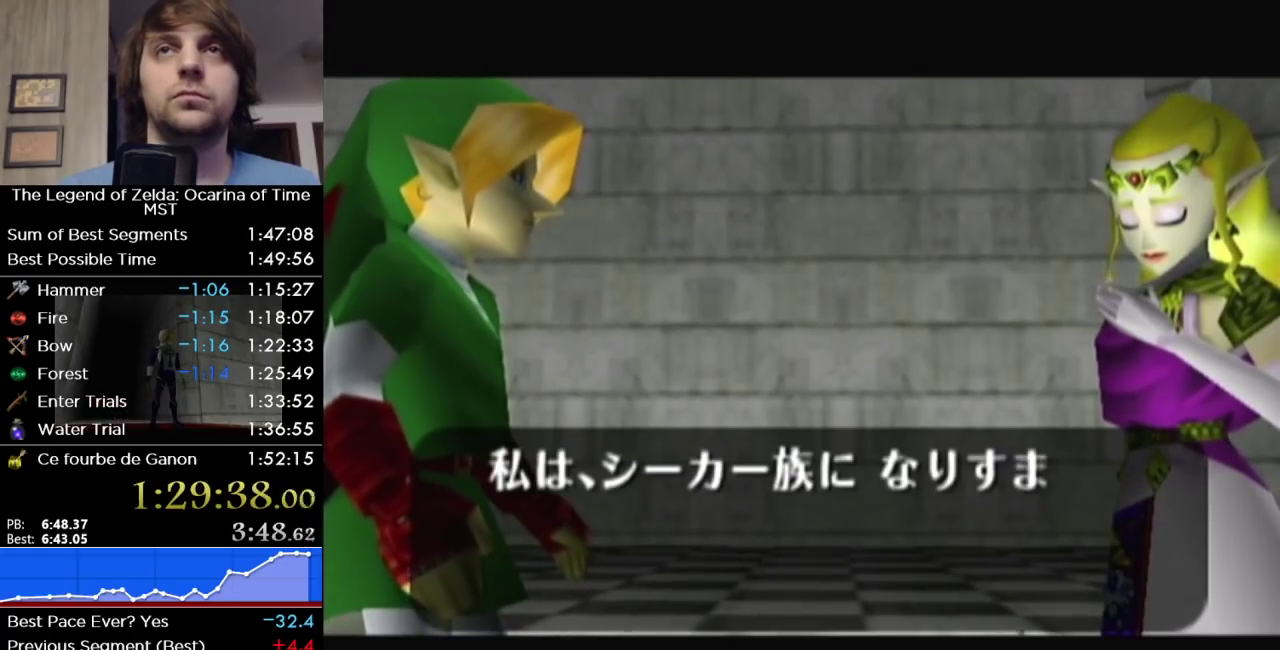
{"buttons": ["B"], "right_stick": "center", "events": [[33, "A", "down"], [100, "B", "down"], [133, "A", "up"], [200, "A", "down"], [200, "B", "up"], [283, "A", "up"], [283, "B", "down"], [350, "B", "up"], [417, "A", "down"], [483, "A", "up"], [500, "B", "down"]]}
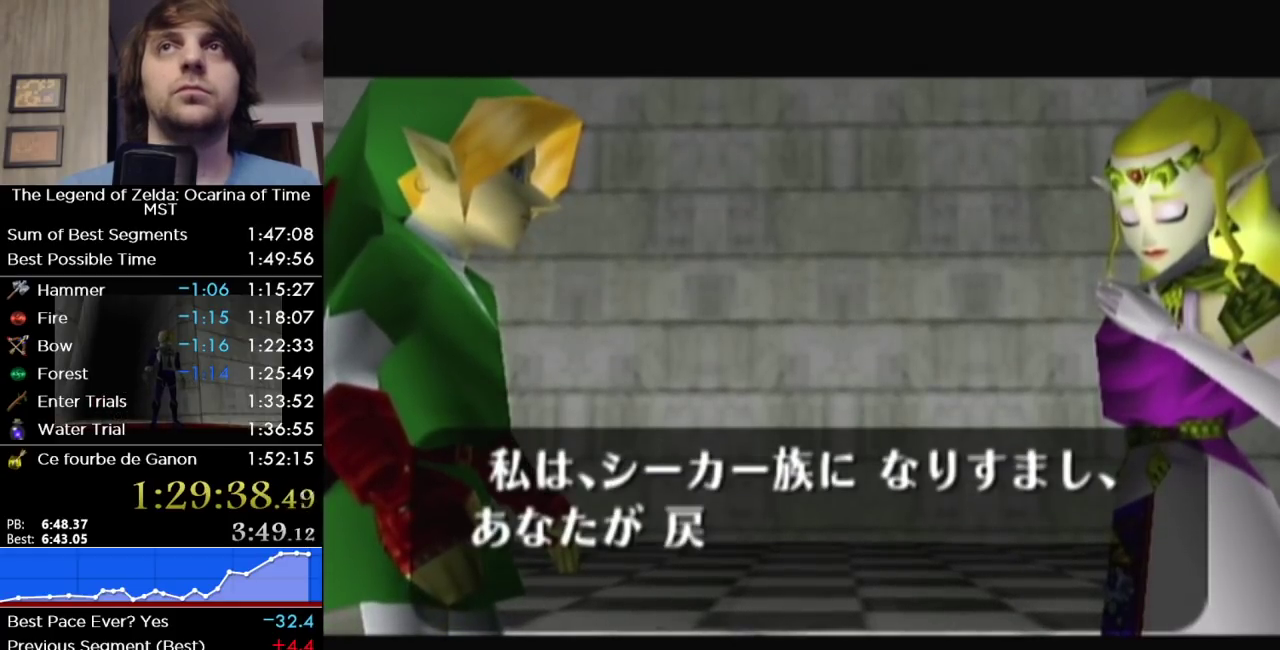
{"buttons": ["A"], "right_stick": "center", "events": [[67, "B", "up"], [100, "A", "down"], [167, "A", "up"], [167, "B", "down"], [267, "B", "up"], [317, "A", "down"], [350, "B", "down"], [383, "A", "up"], [450, "B", "up"], [467, "A", "down"]]}
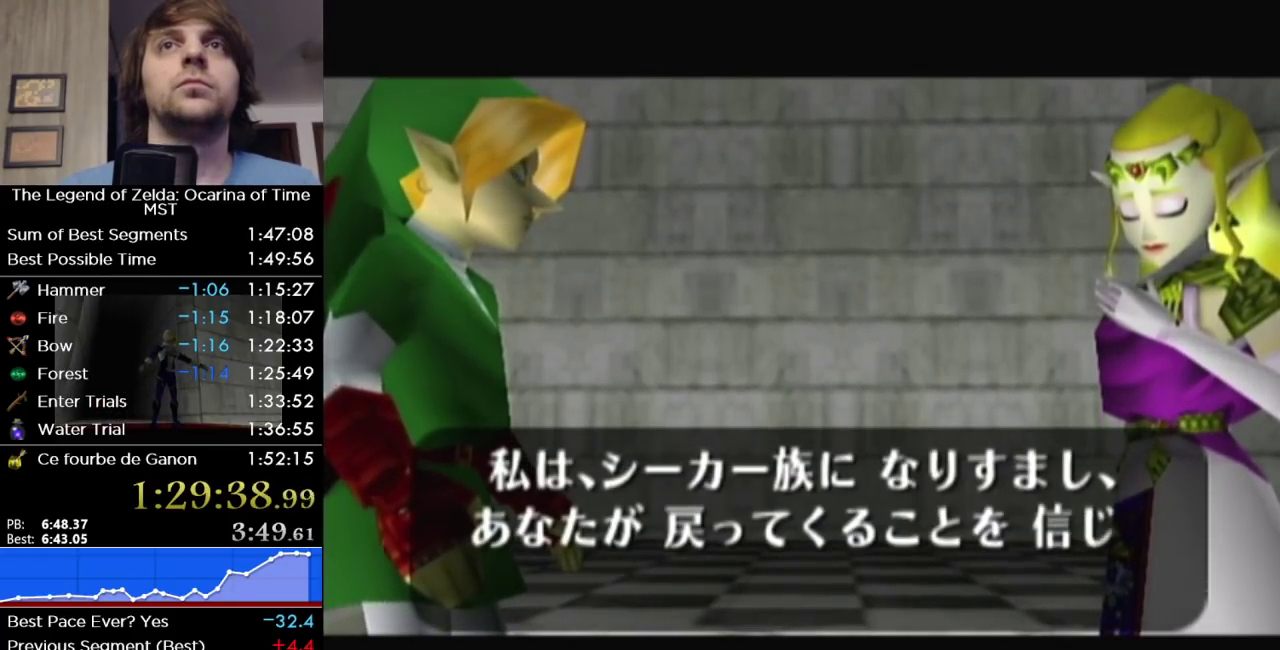
{"buttons": ["A"], "right_stick": "center", "events": [[33, "A", "up"], [133, "A", "down"], [233, "A", "up"], [233, "B", "down"], [283, "B", "up"], [317, "A", "down"], [383, "B", "down"], [417, "A", "up"], [433, "B", "up"], [500, "A", "down"]]}
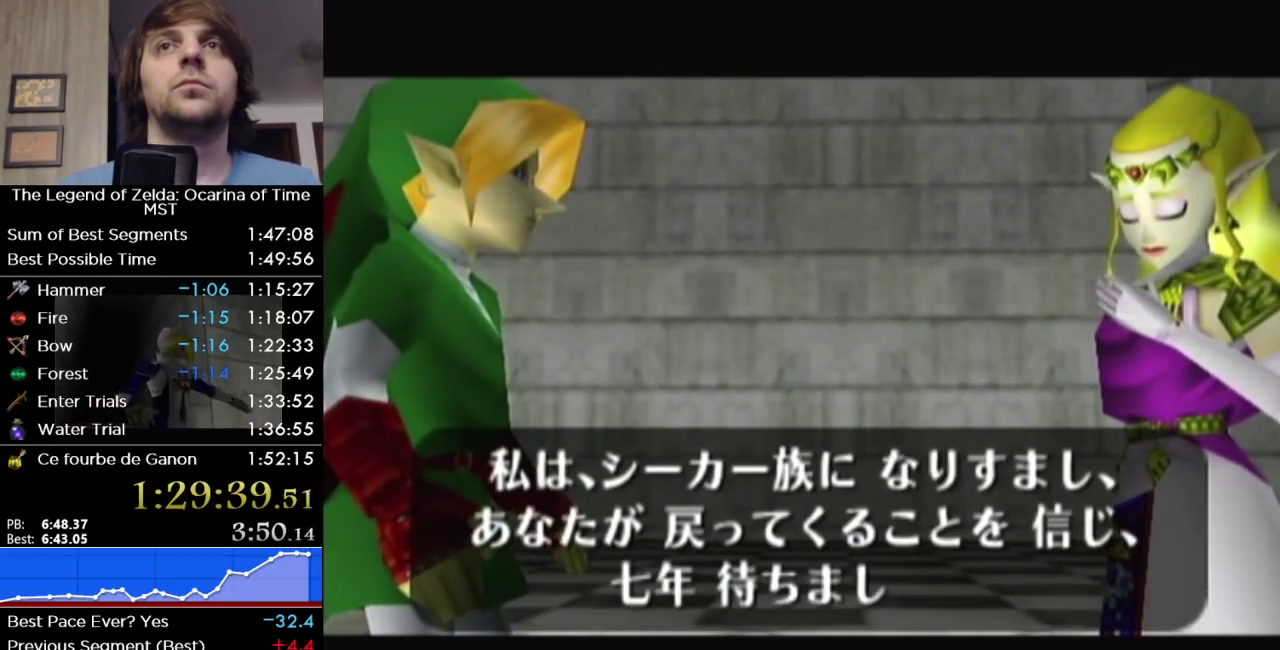
{"buttons": ["A"], "right_stick": "center", "events": [[67, "A", "up"], [200, "B", "down"], [250, "A", "down"], [350, "A", "up"], [417, "B", "up"], [483, "A", "down"]]}
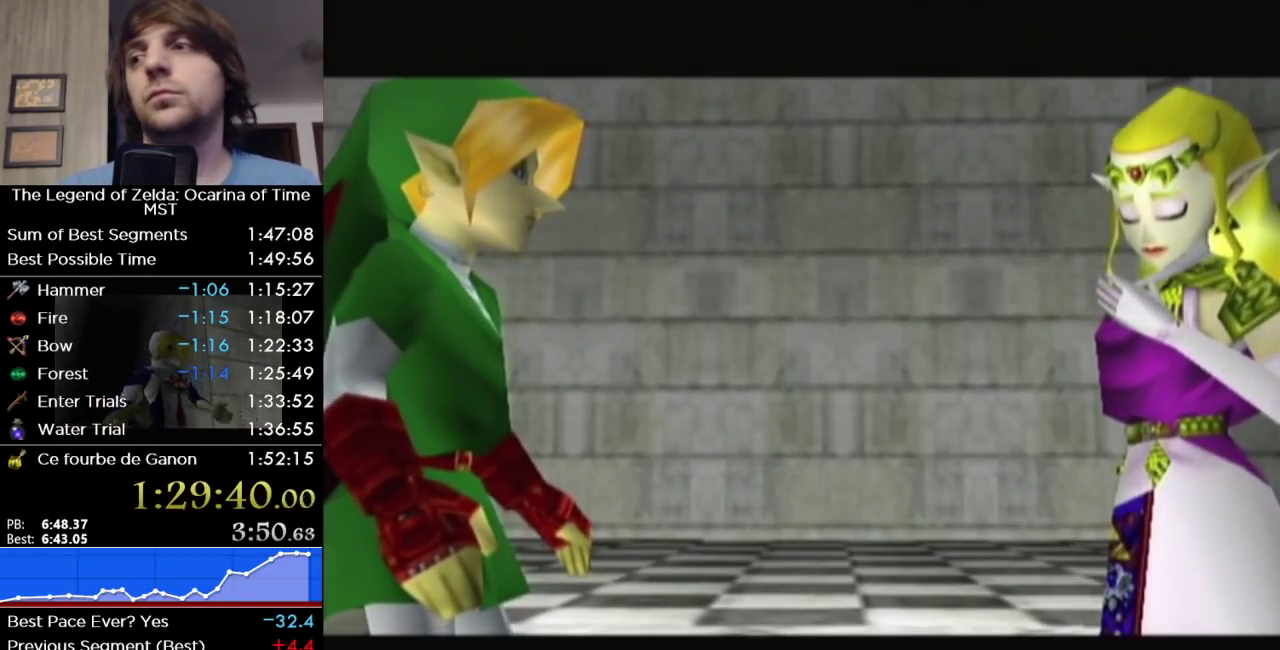
{"buttons": [], "right_stick": "center", "events": [[33, "B", "down"], [67, "A", "up"], [133, "B", "up"], [167, "A", "down"], [217, "B", "down"], [250, "A", "up"], [350, "B", "up"], [383, "A", "down"], [467, "A", "up"]]}
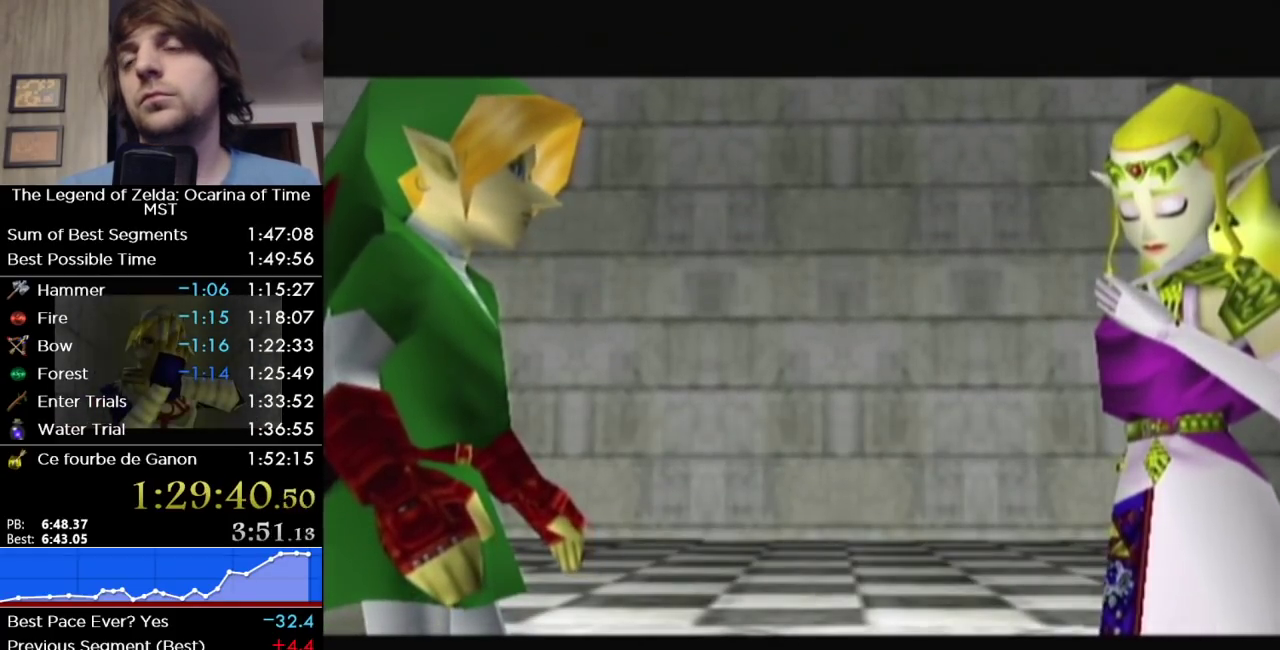
{"buttons": [], "right_stick": "center", "events": [[100, "A", "down"], [183, "A", "up"], [233, "B", "down"], [283, "B", "up"]]}
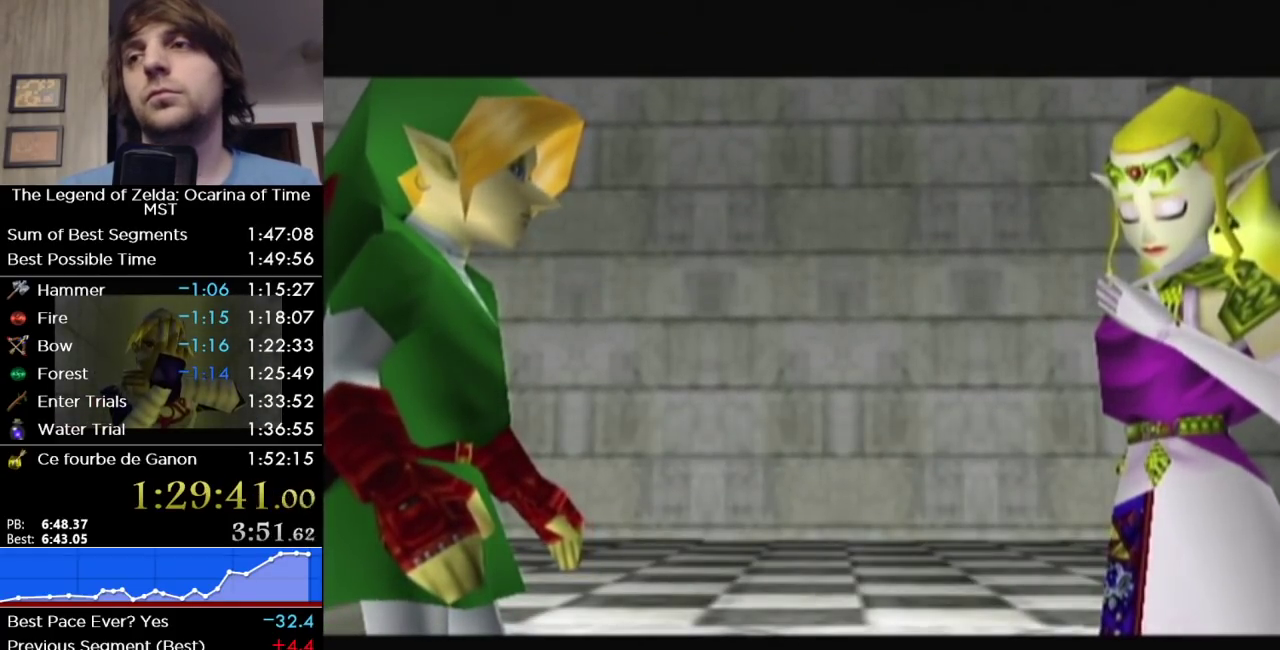
{"buttons": ["A"], "right_stick": "center", "events": [[67, "A", "down"], [167, "A", "up"], [250, "A", "down"], [317, "B", "down"], [350, "A", "up"], [417, "B", "up"], [433, "A", "down"]]}
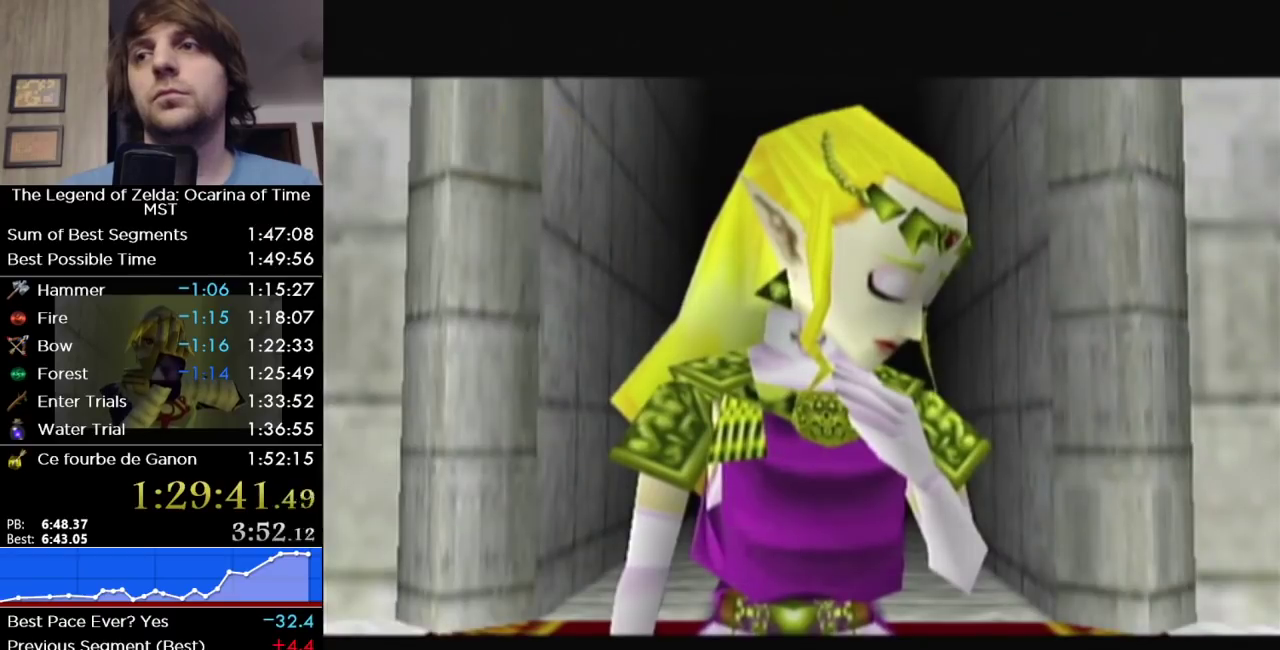
{"buttons": [], "right_stick": "center", "events": [[33, "A", "up"], [67, "B", "down"], [167, "A", "down"], [167, "B", "up"], [250, "A", "up"], [250, "B", "down"], [350, "A", "down"], [350, "B", "up"], [467, "A", "up"]]}
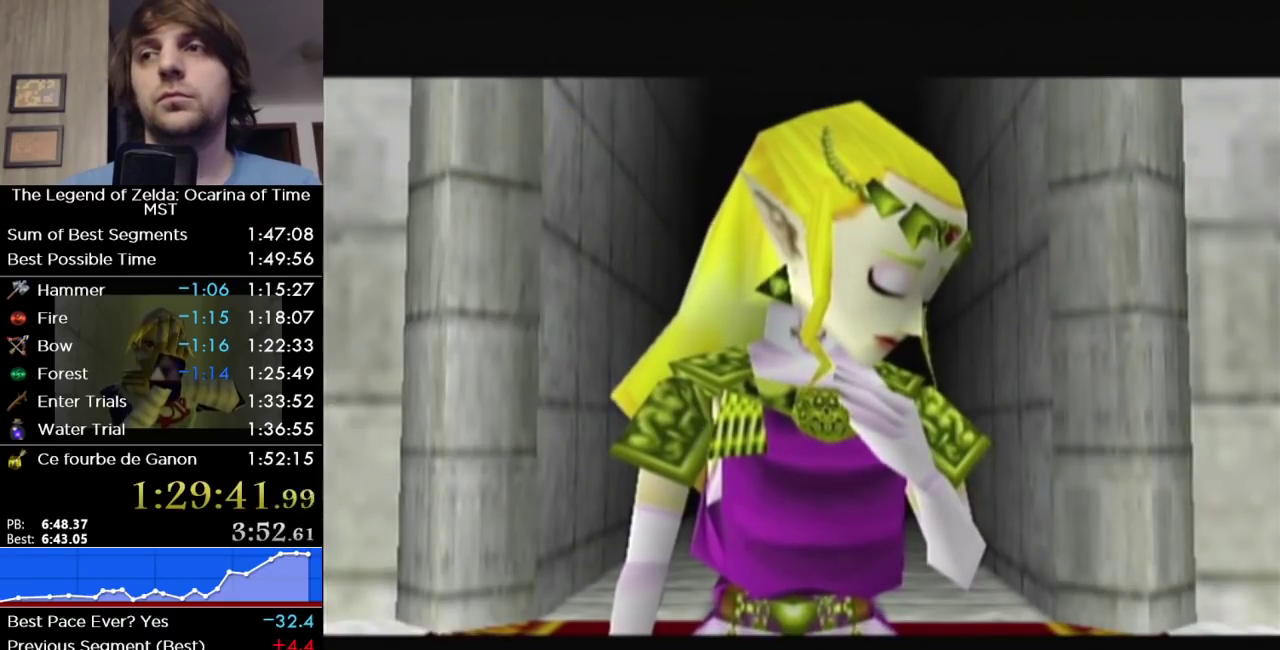
{"buttons": ["B"], "right_stick": "center", "events": [[67, "A", "down"], [133, "B", "down"], [167, "A", "up"], [200, "B", "up"], [250, "A", "down"], [317, "A", "up"], [317, "B", "down"], [383, "B", "up"], [433, "A", "down"], [500, "A", "up"], [500, "B", "down"]]}
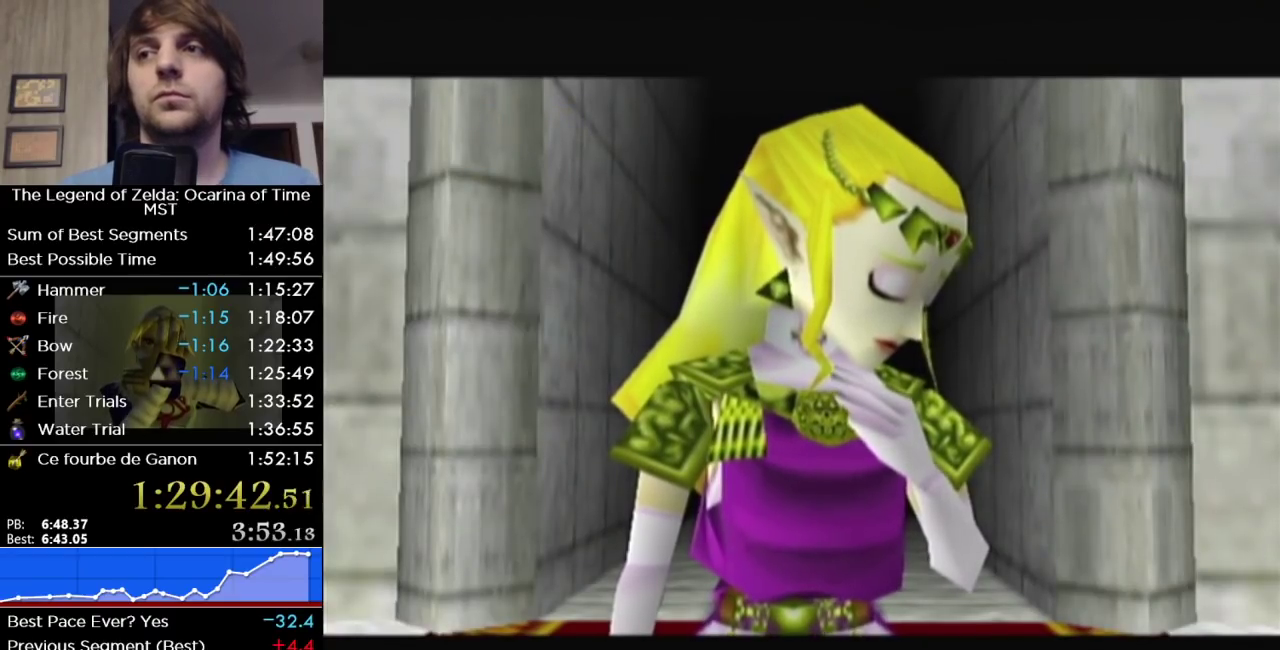
{"buttons": ["A"], "right_stick": "center", "events": [[67, "B", "up"], [133, "A", "down"], [200, "A", "up"], [317, "A", "down"], [383, "A", "up"], [383, "B", "down"], [433, "B", "up"], [483, "A", "down"]]}
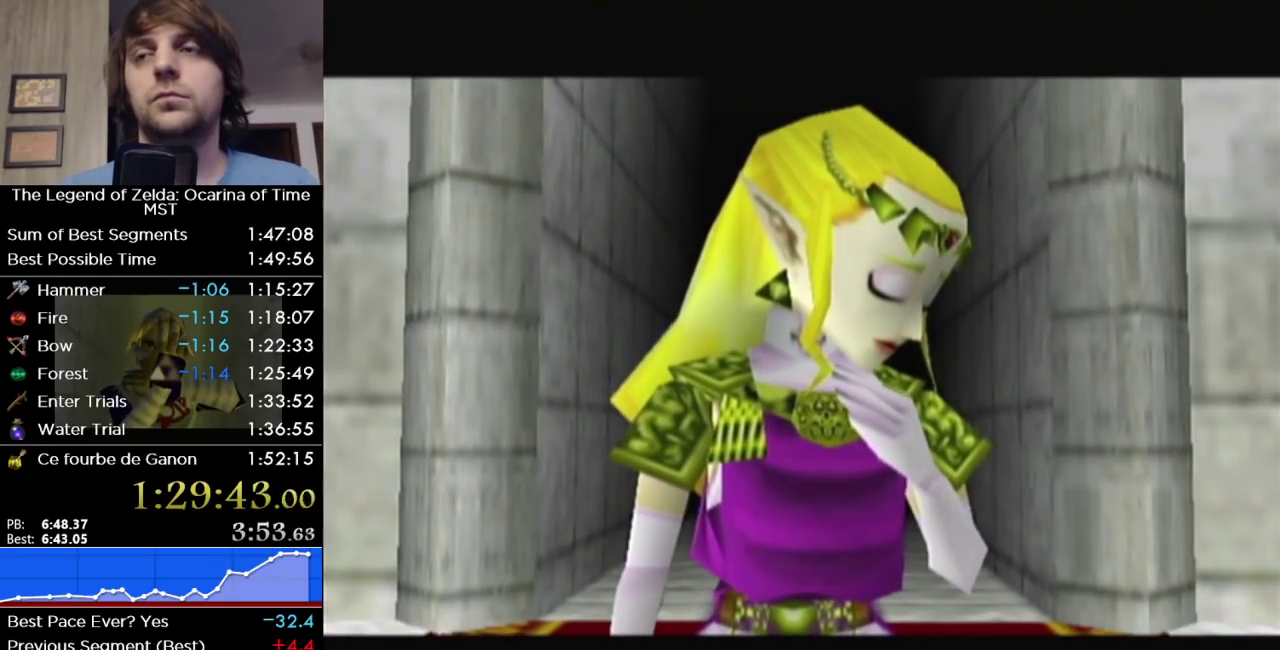
{"buttons": [], "right_stick": "center", "events": [[33, "B", "down"], [67, "A", "up"], [133, "B", "up"], [167, "A", "down"], [217, "B", "down"], [267, "A", "up"], [317, "B", "up"], [350, "A", "down"], [450, "A", "up"], [450, "B", "down"], [500, "B", "up"]]}